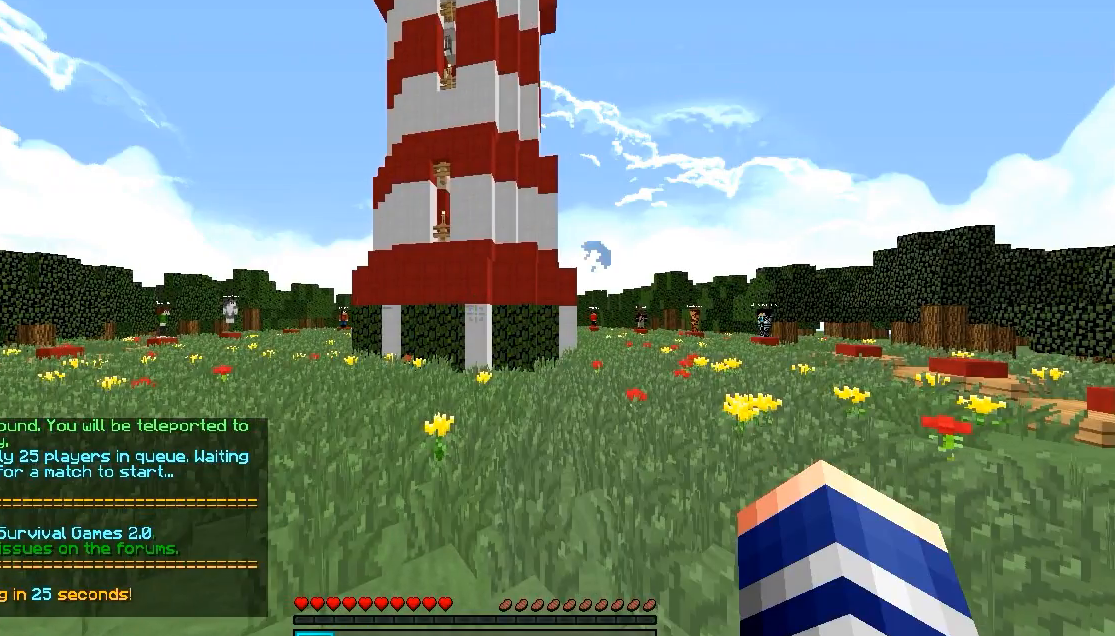
Gameplay with keyboard and mouse; each line is a JSON object with the keys and mouse buttons held at the frame after it. "events" lists presses ("down") and releases ("up") of "a", "d", "s", "w", "mouse_left" and "mouse_right" between this image and that frame as [ms after this image, input, new state], when the widget could be followed in between. "mouse_left", "mouse_right" = the "left", "right" buttons of the "mouse" list. No other keys are recorded. Fast repeated clicks can show as one long hold. Mouse movement is not recorded.
{"keys": [], "mouse": [], "events": []}
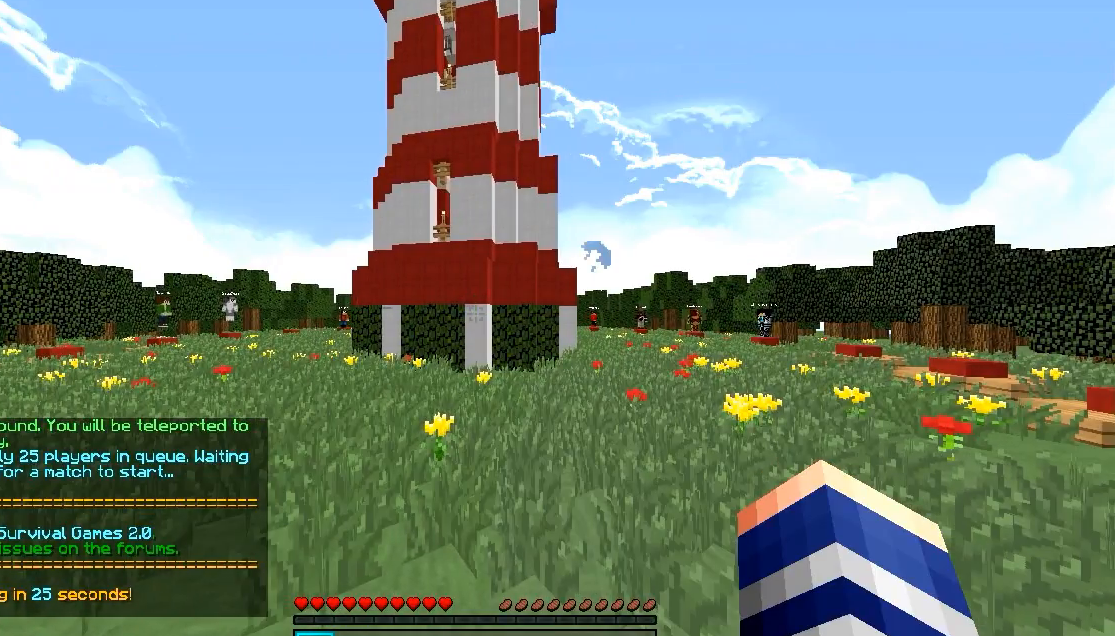
{"keys": [], "mouse": [], "events": []}
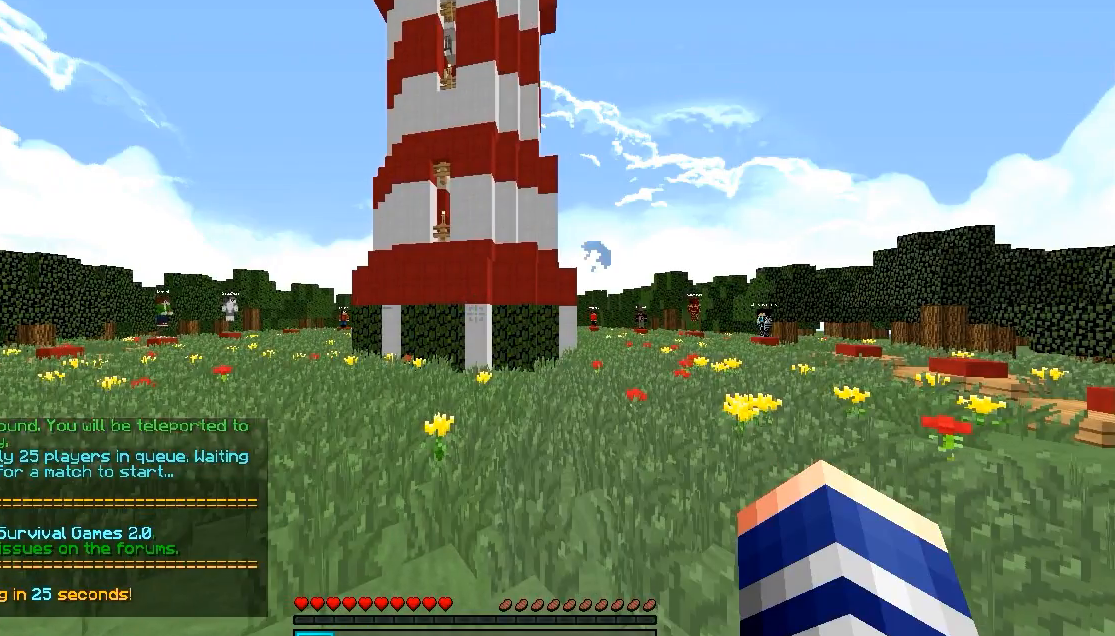
{"keys": [], "mouse": [], "events": []}
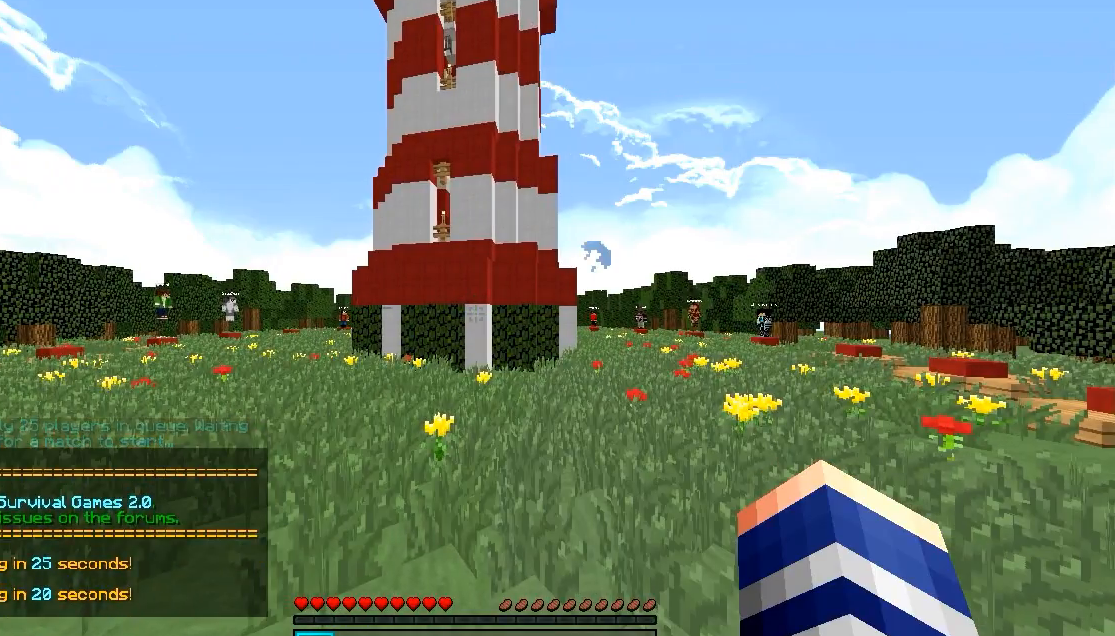
{"keys": [], "mouse": [], "events": []}
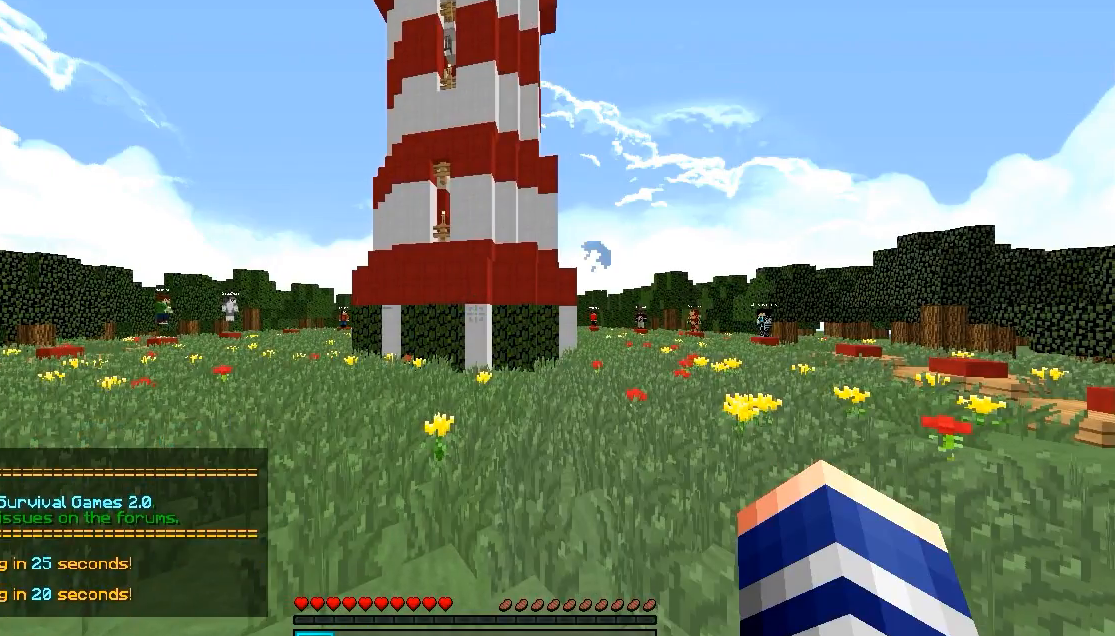
{"keys": [], "mouse": ["left"], "events": [[317, "mouse_left", "down"]]}
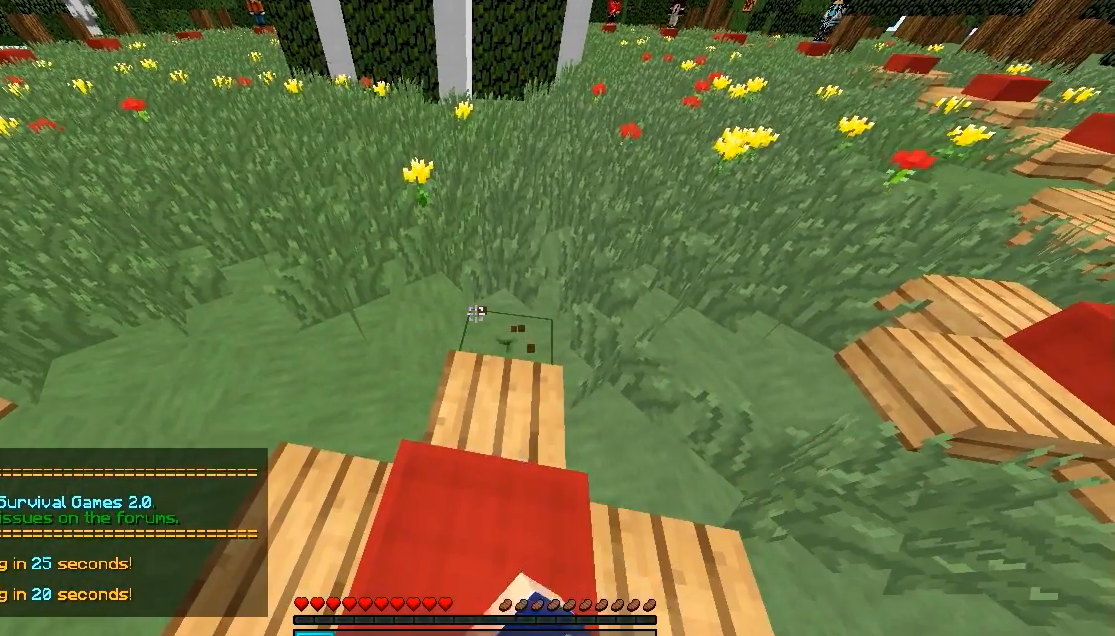
{"keys": [], "mouse": ["left"], "events": []}
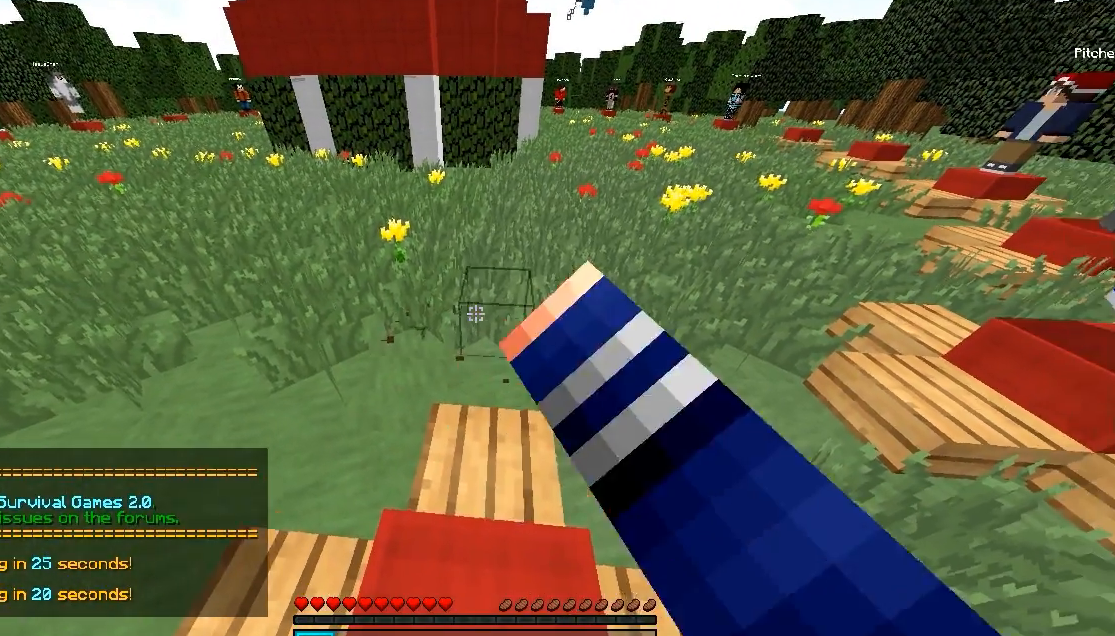
{"keys": [], "mouse": ["left"], "events": []}
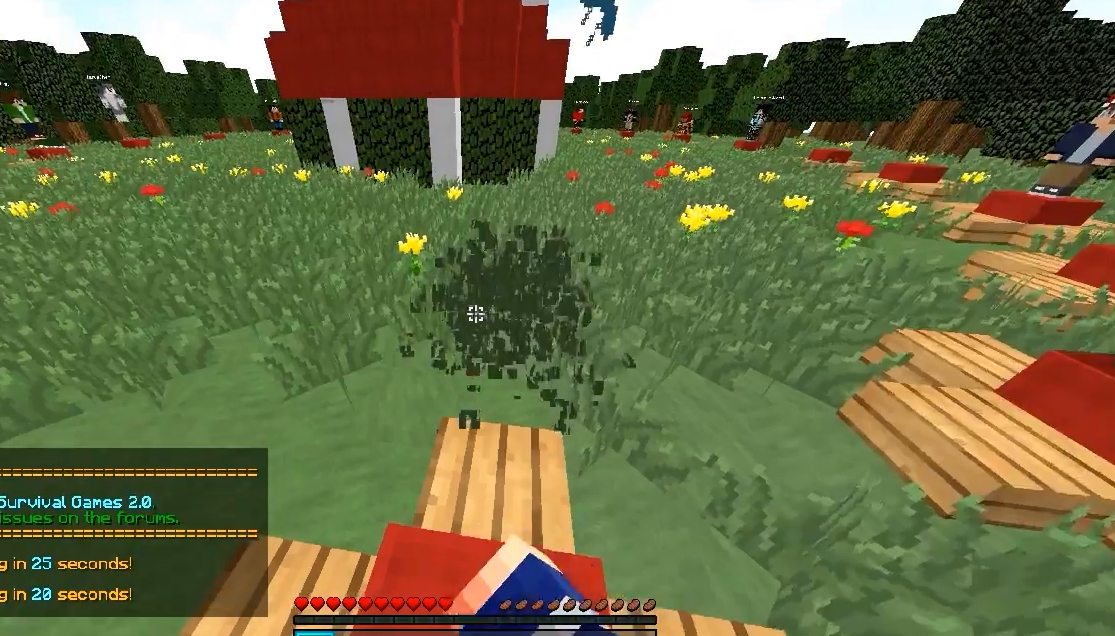
{"keys": [], "mouse": [], "events": [[317, "mouse_left", "up"]]}
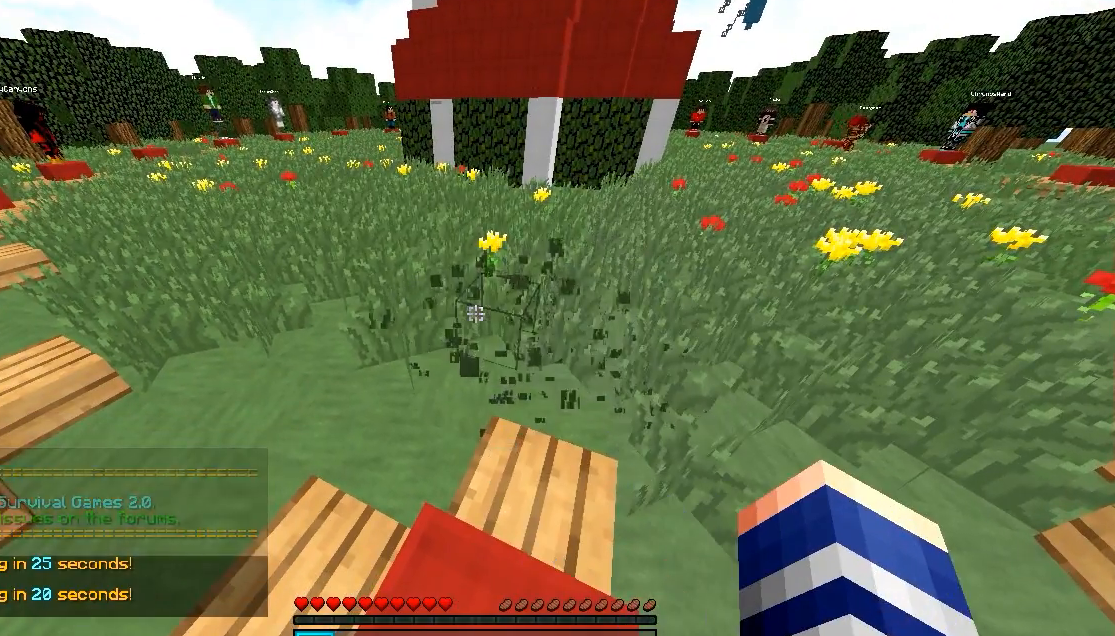
{"keys": [], "mouse": [], "events": []}
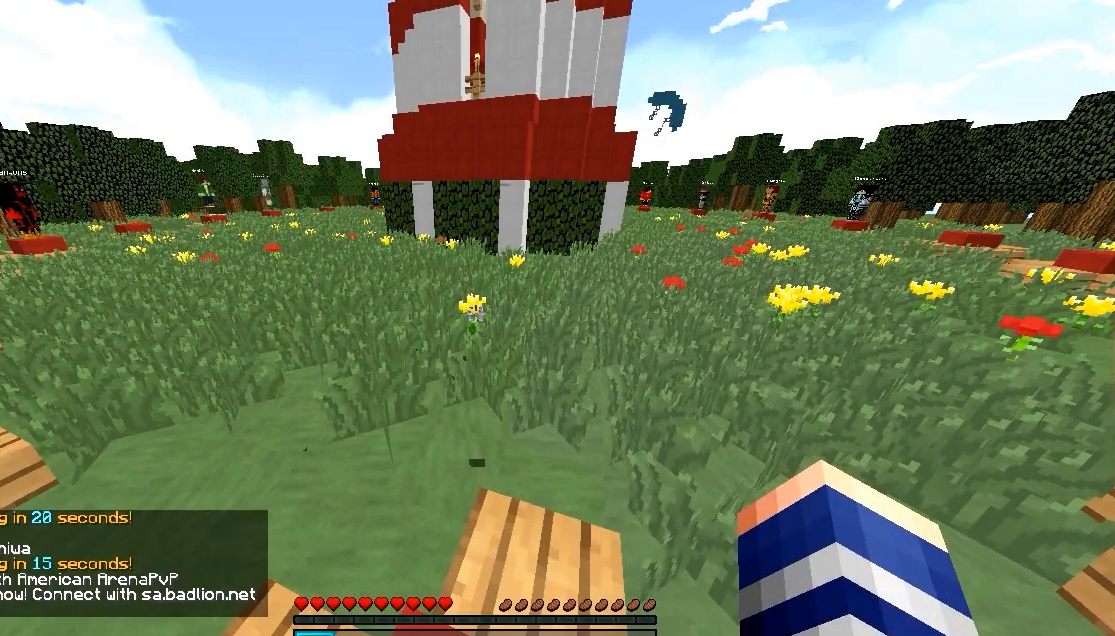
{"keys": [], "mouse": [], "events": []}
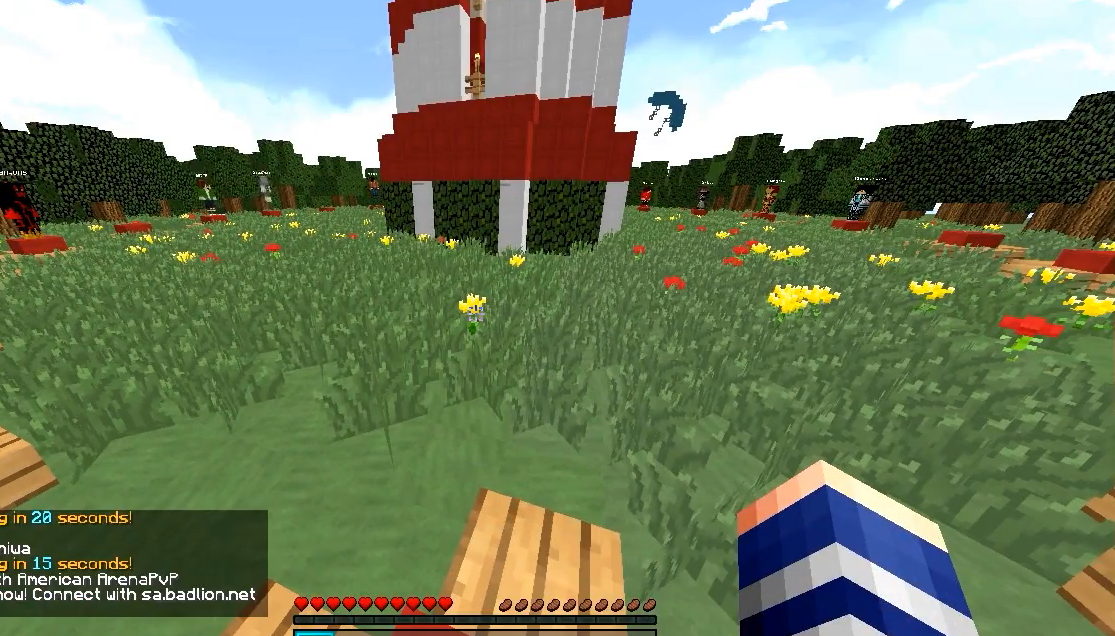
{"keys": [], "mouse": [], "events": []}
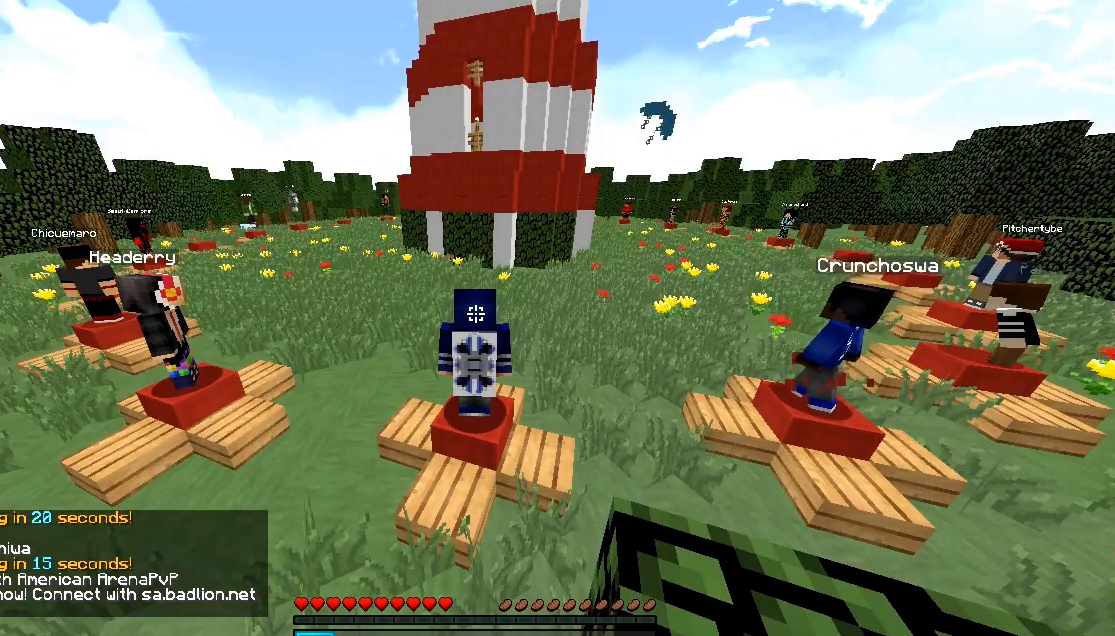
{"keys": [], "mouse": [], "events": []}
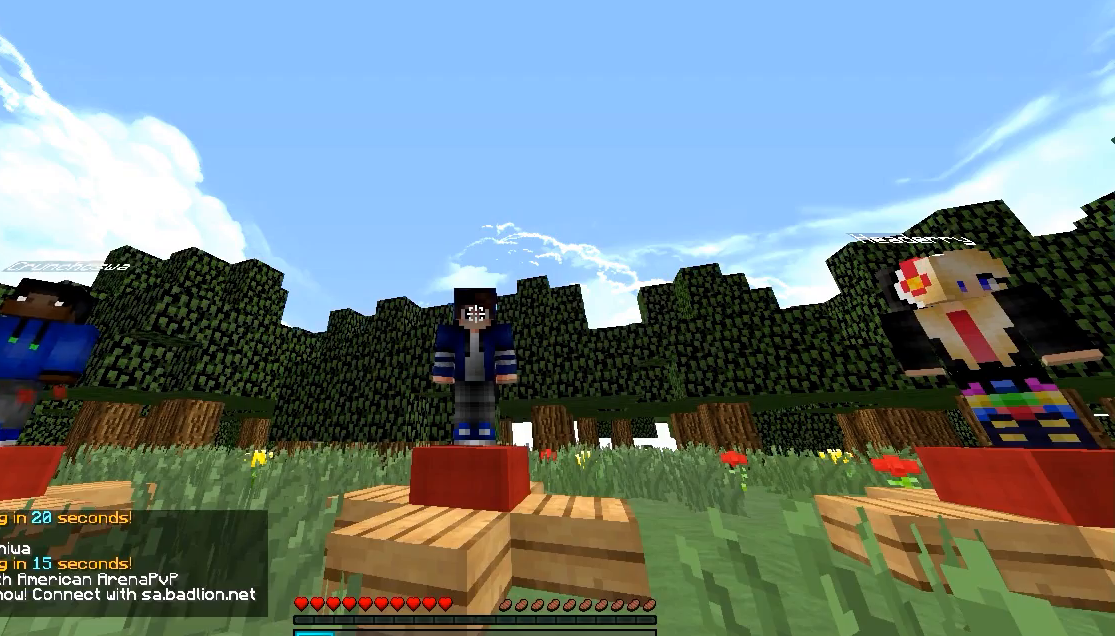
{"keys": [], "mouse": [], "events": []}
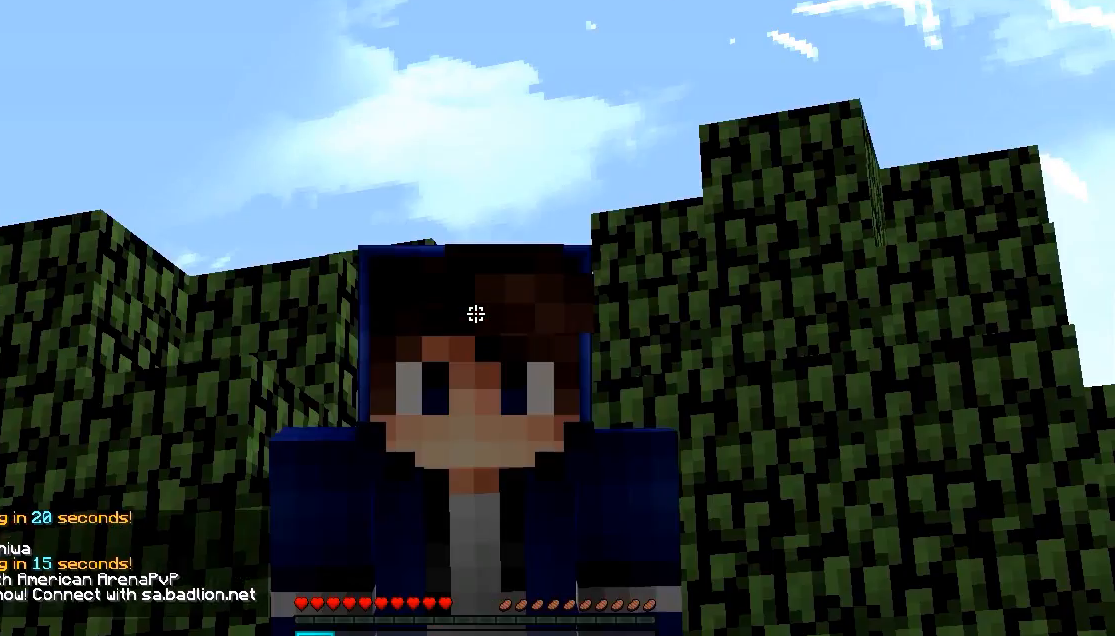
{"keys": [], "mouse": [], "events": []}
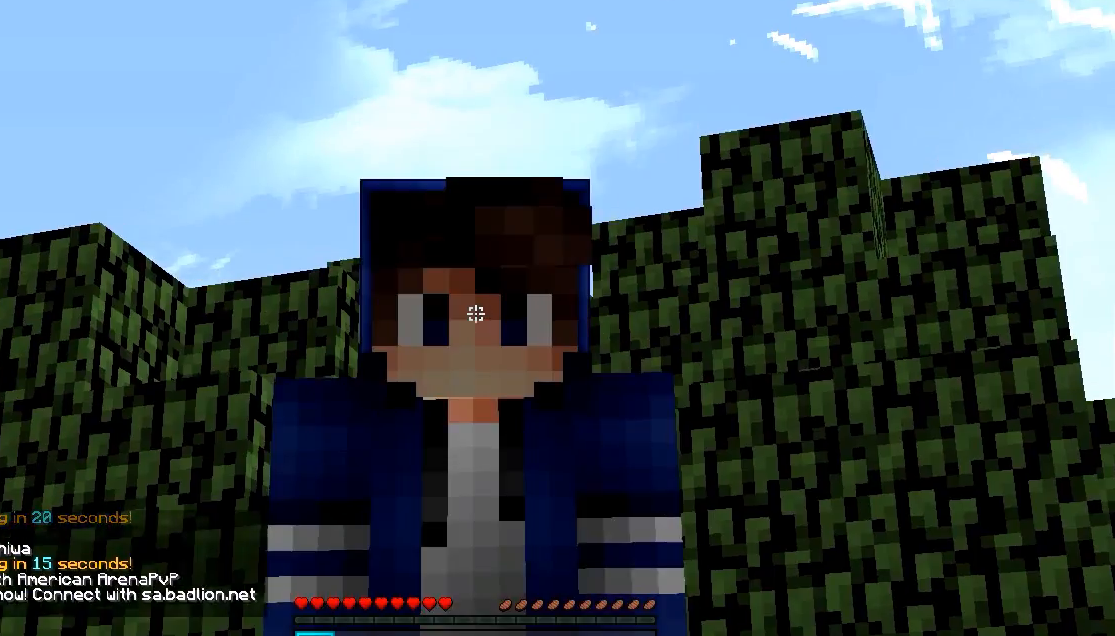
{"keys": [], "mouse": ["left"], "events": [[400, "mouse_left", "down"]]}
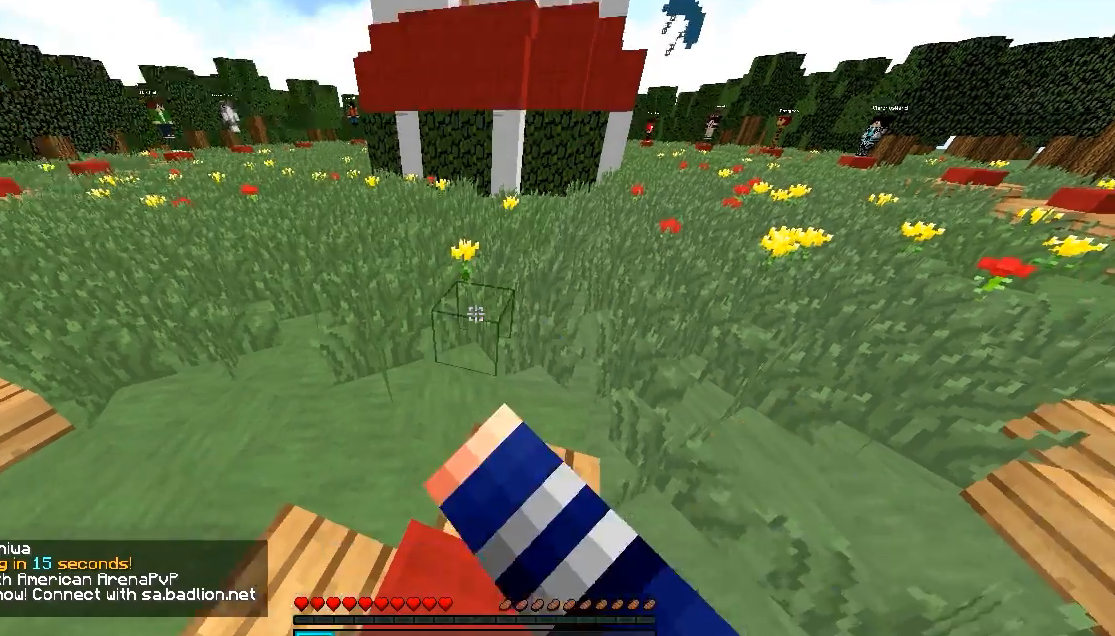
{"keys": [], "mouse": ["left"], "events": [[50, "mouse_left", "up"], [150, "mouse_left", "down"]]}
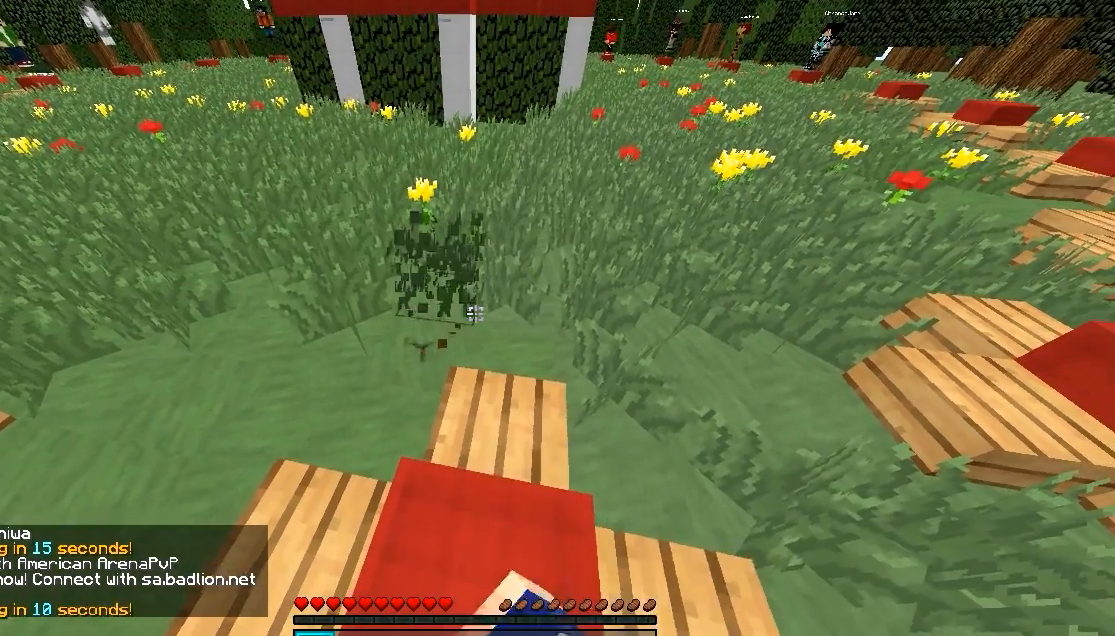
{"keys": [], "mouse": ["left"], "events": []}
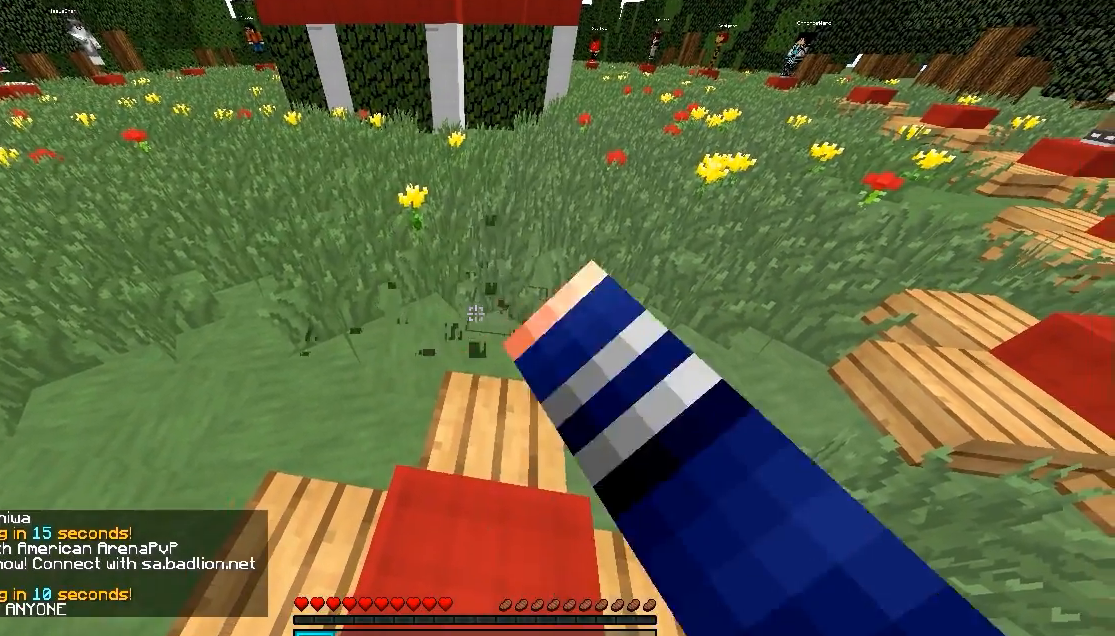
{"keys": [], "mouse": ["left"], "events": []}
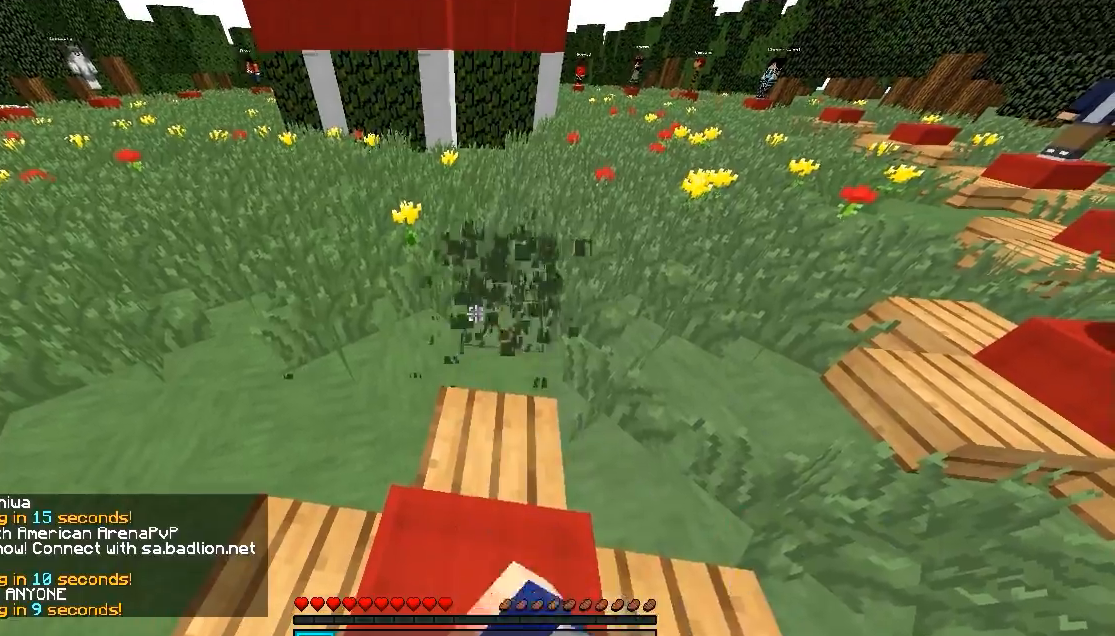
{"keys": [], "mouse": [], "events": [[400, "mouse_left", "up"]]}
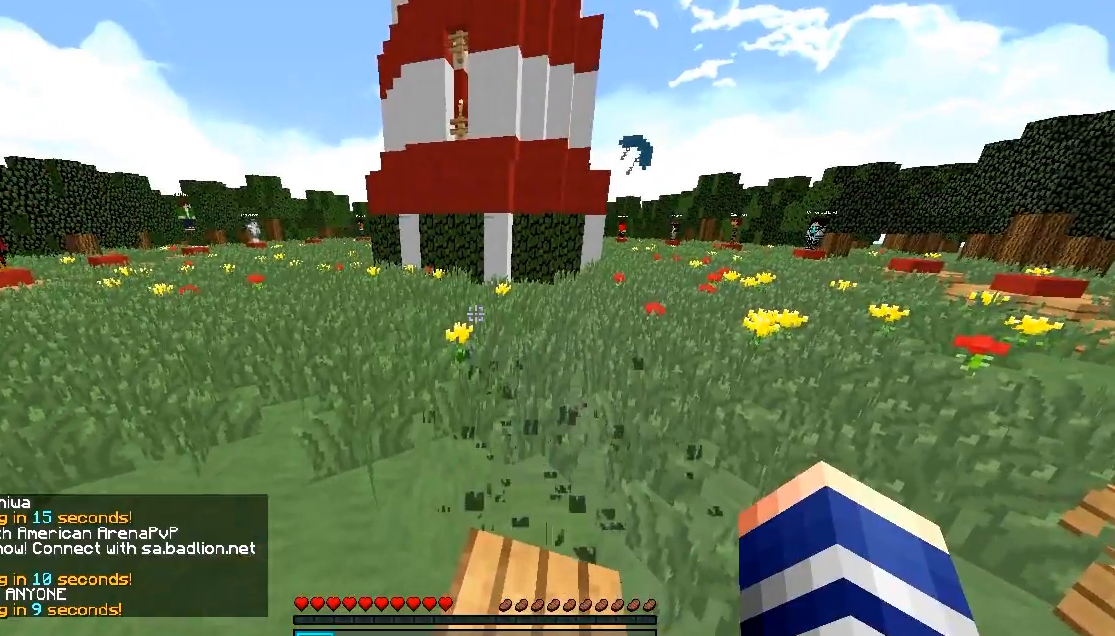
{"keys": [], "mouse": [], "events": []}